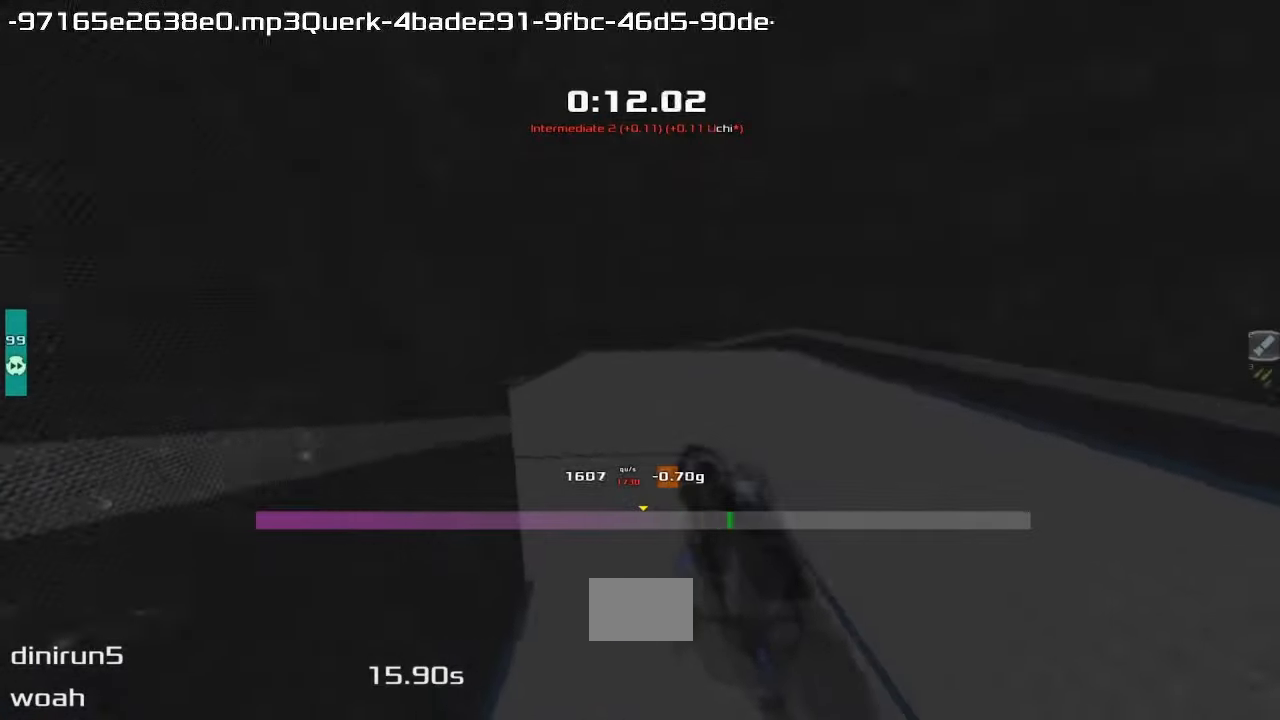
Gameplay with keyboard; each line is a JSON object with the keys held at the frame after it. "events" lists presses ("down") and releases ("up") of "down", "left", "right" and "up" between this image and that frame as [ms after this image, input, new state], when the widget could be followed in between. No other keys are recorded. Mouse input is not recorded. Not read: other_keys.
{"keys": ["left"], "events": []}
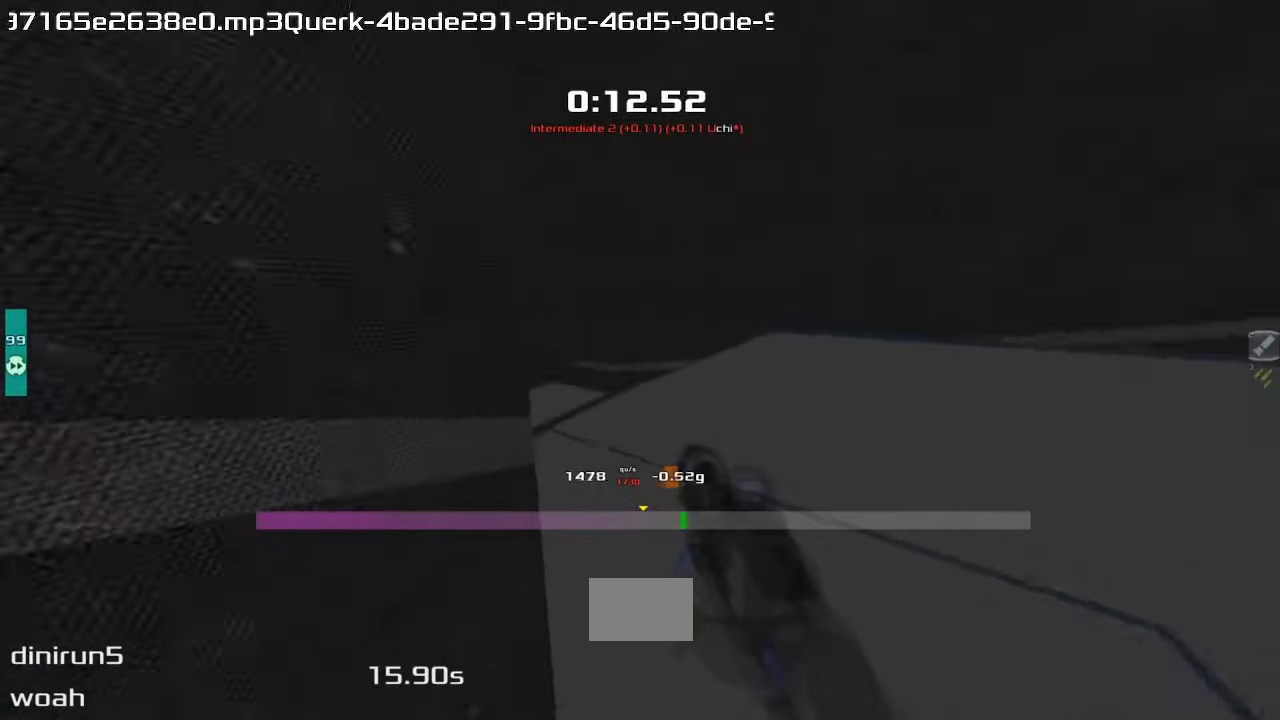
{"keys": ["left"], "events": []}
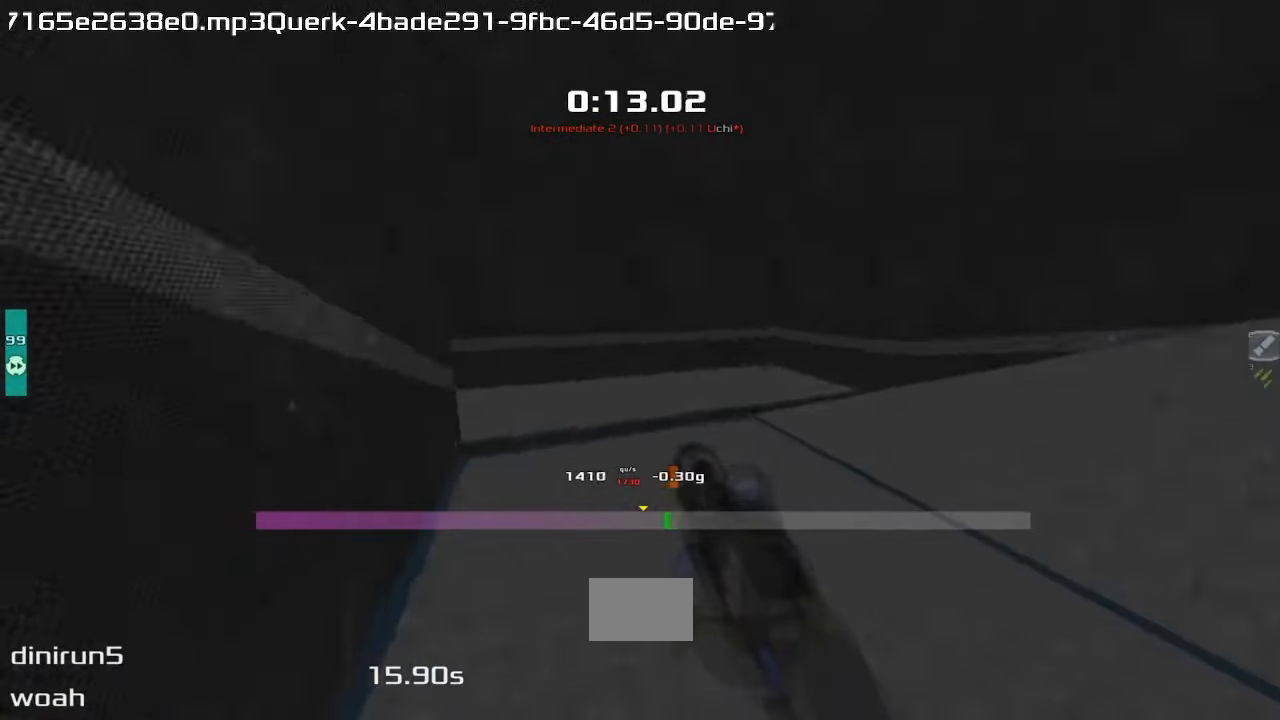
{"keys": ["left"], "events": []}
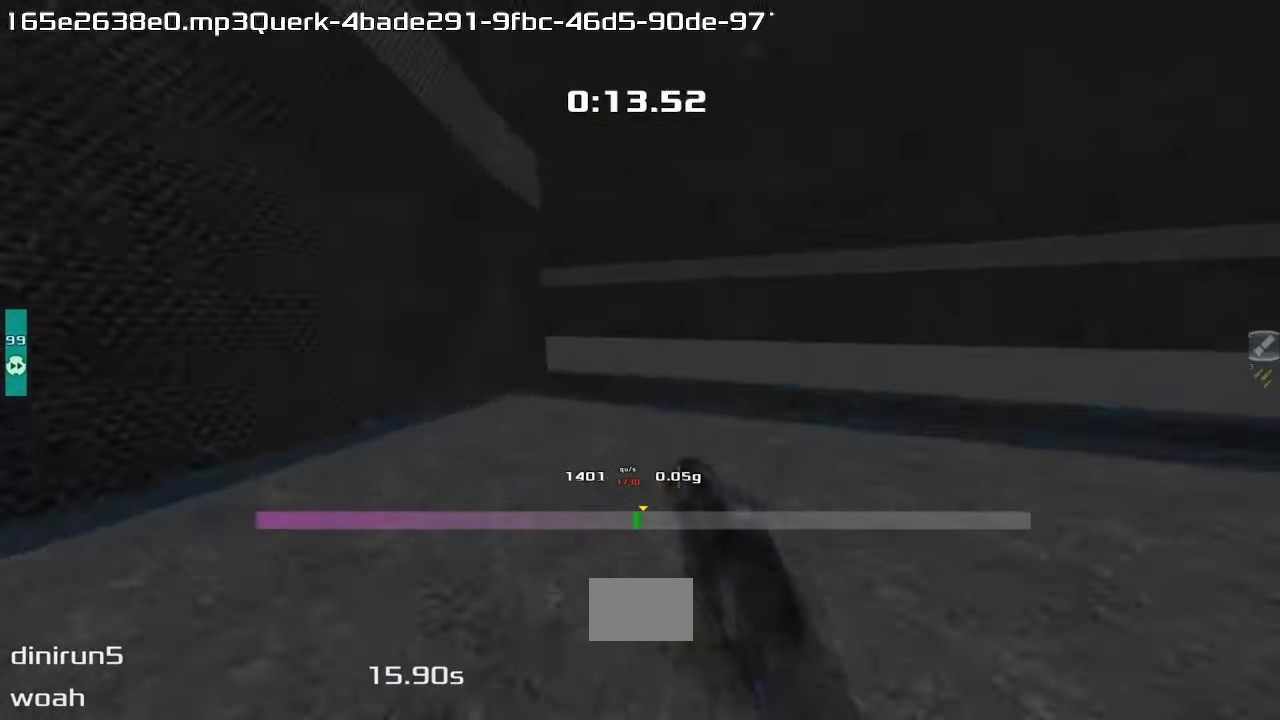
{"keys": ["left"], "events": []}
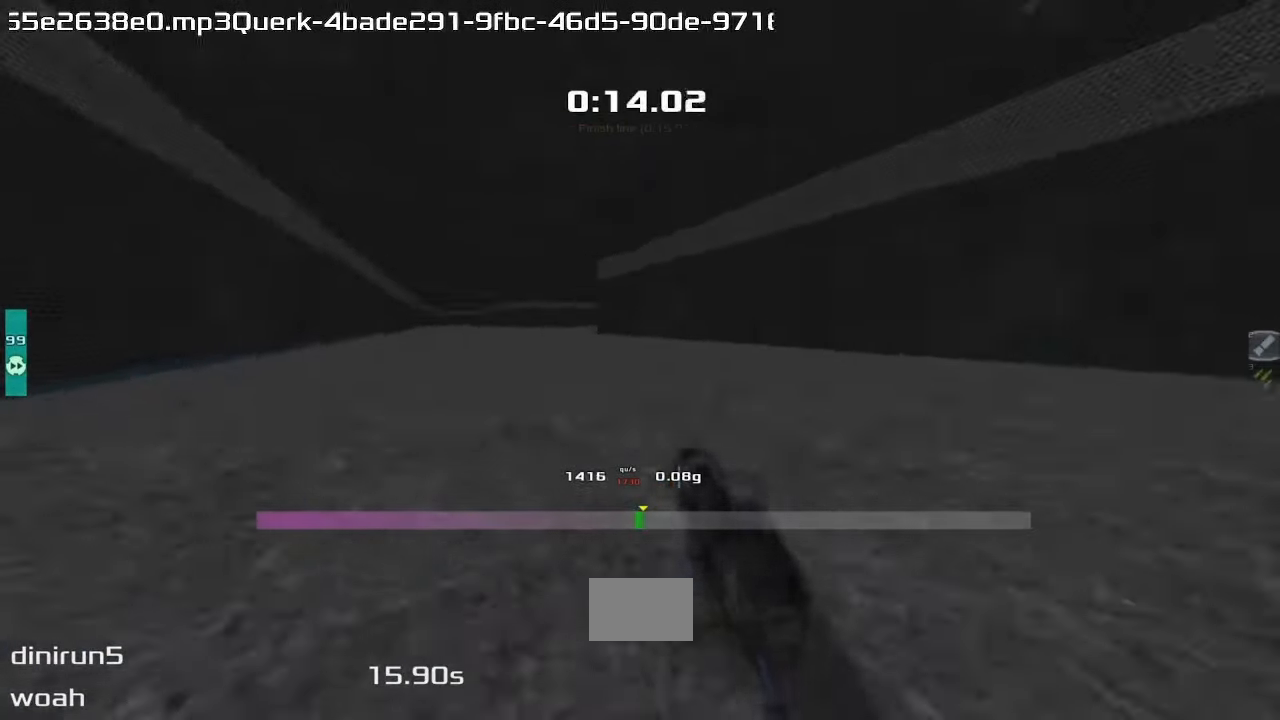
{"keys": ["right"], "events": [[400, "left", "up"], [434, "right", "down"]]}
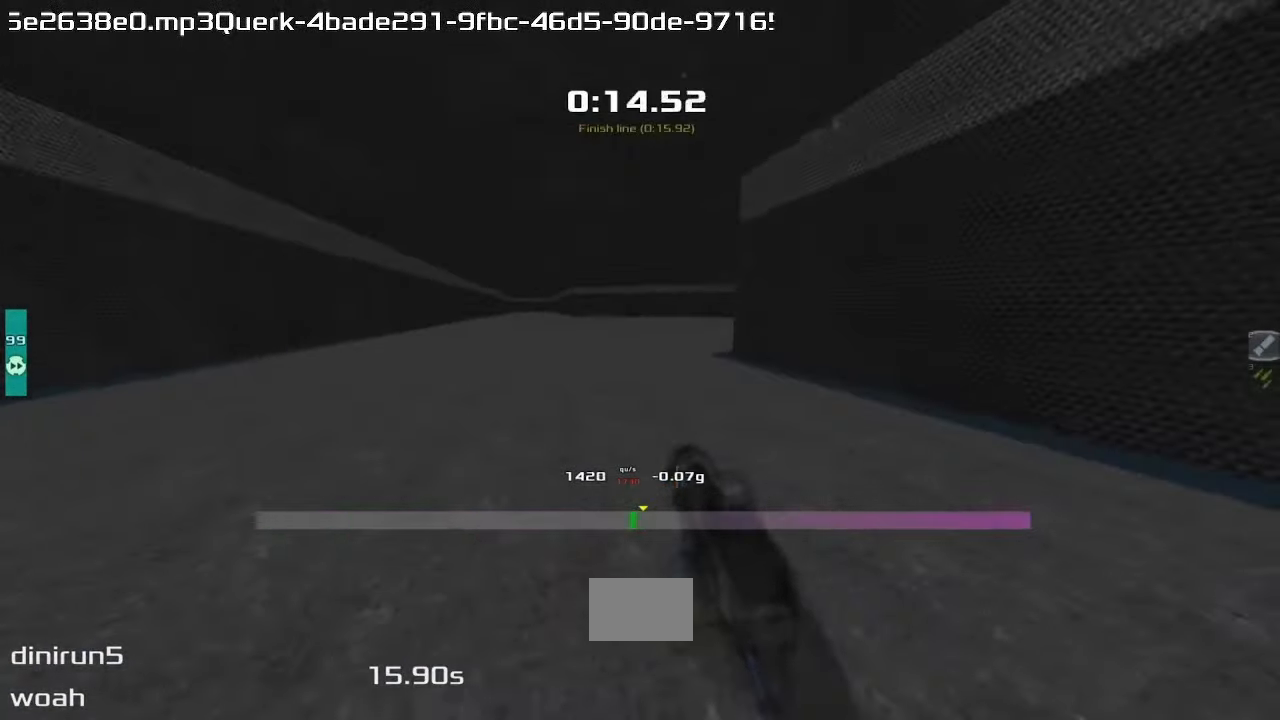
{"keys": ["right", "up"], "events": [[400, "up", "down"]]}
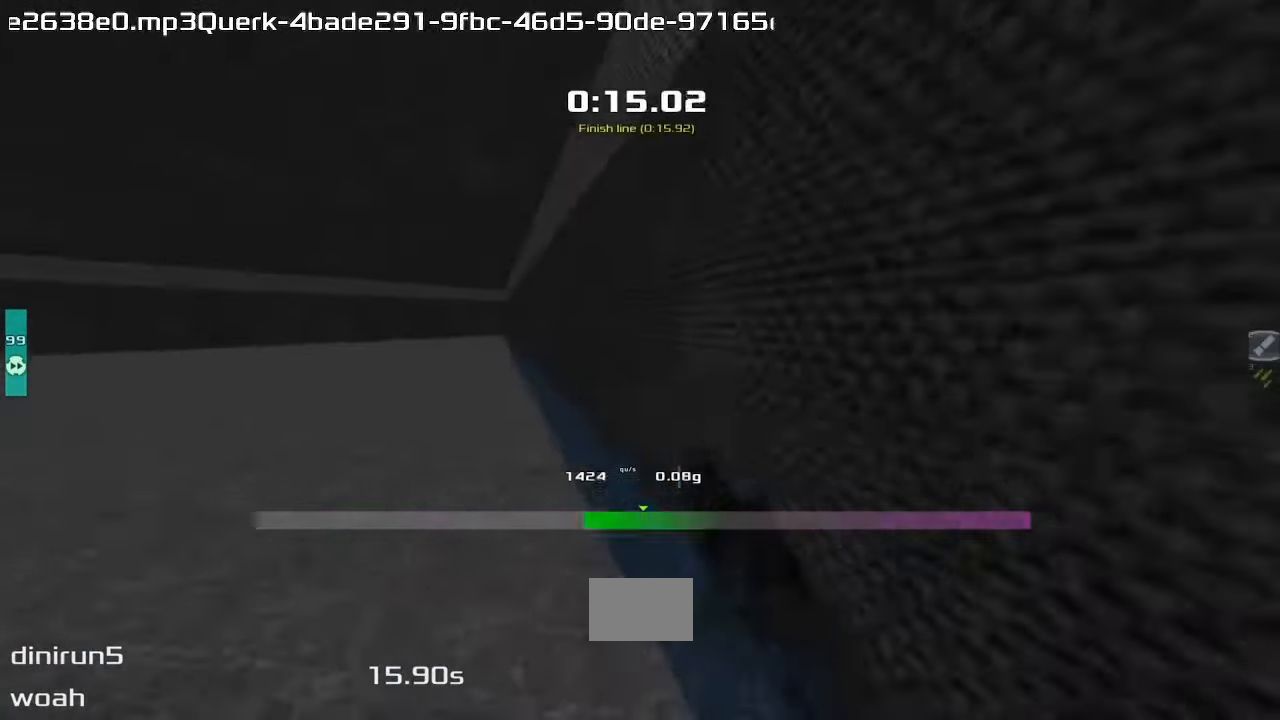
{"keys": ["right", "up"], "events": [[34, "right", "up"], [134, "right", "down"]]}